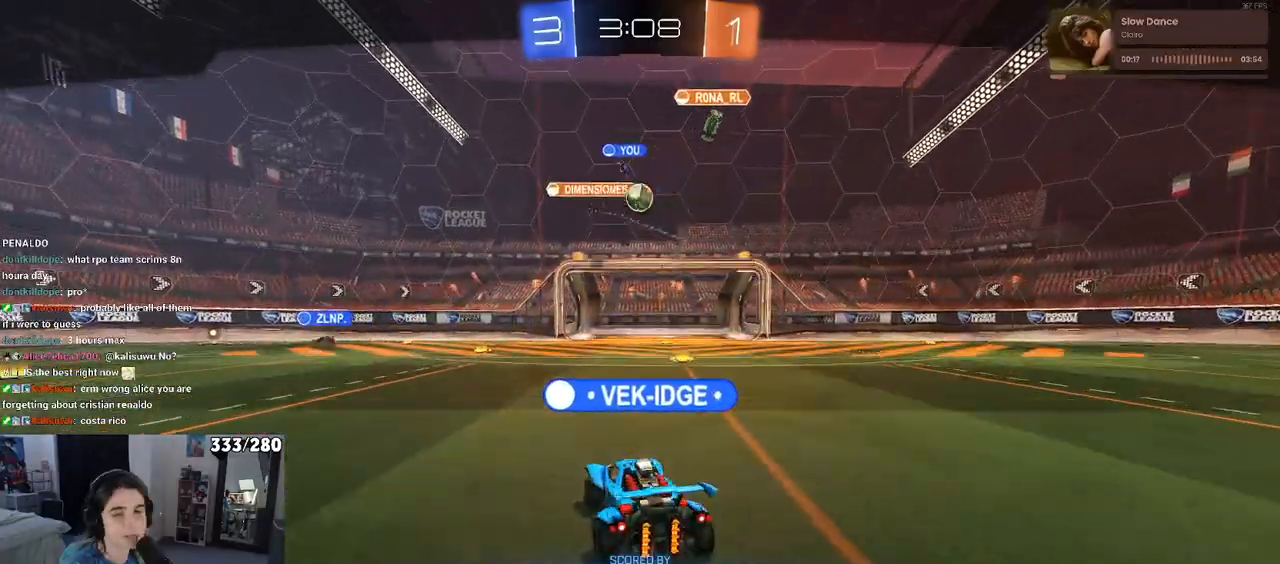
Gameplay with a controller (PlayStation layout); each line is a JSON object with the inputs held at the frame after it. "events" lists button and stick changes between this image and that frame as [ms after this image, input, new state], when the widget could be followed in between. Not read: R2.
{"buttons": [], "left_stick": "center", "right_stick": "center", "events": []}
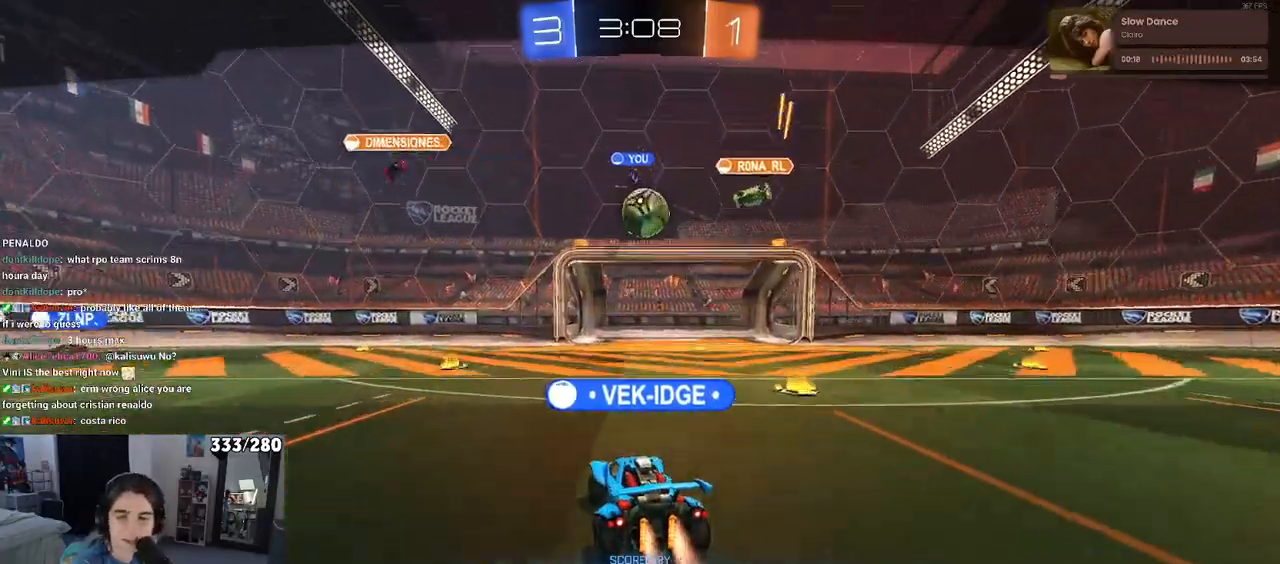
{"buttons": [], "left_stick": "center", "right_stick": "center", "events": []}
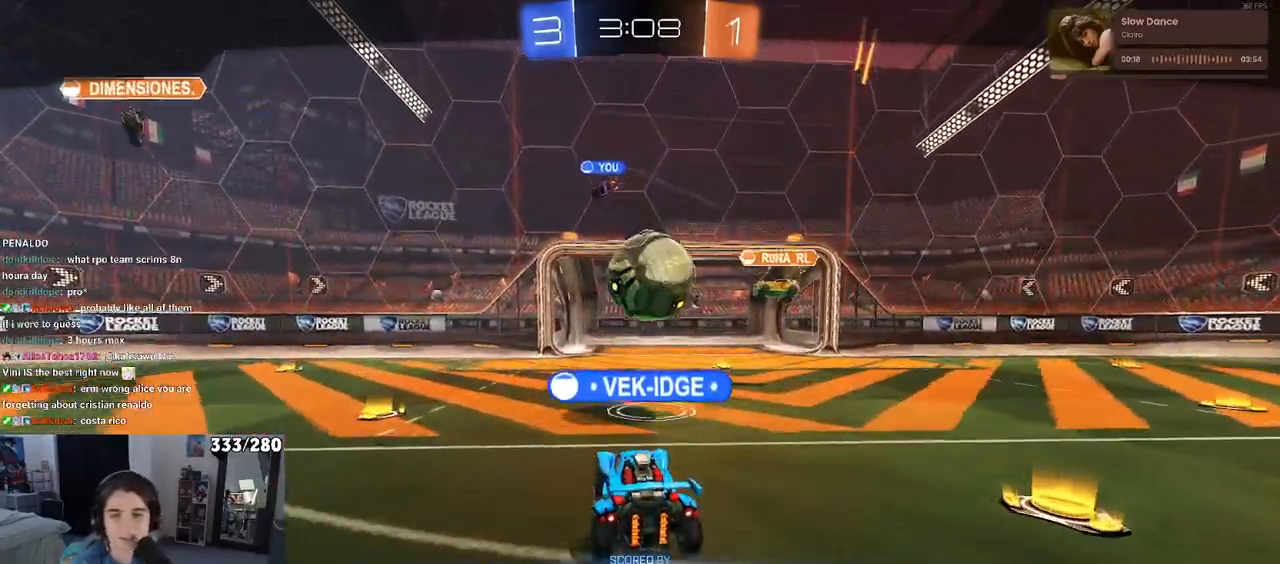
{"buttons": ["CROSS"], "left_stick": "center", "right_stick": "center", "events": [[100, "CROSS", "down"], [167, "CROSS", "up"], [283, "CROSS", "down"], [433, "CROSS", "up"], [500, "CROSS", "down"]]}
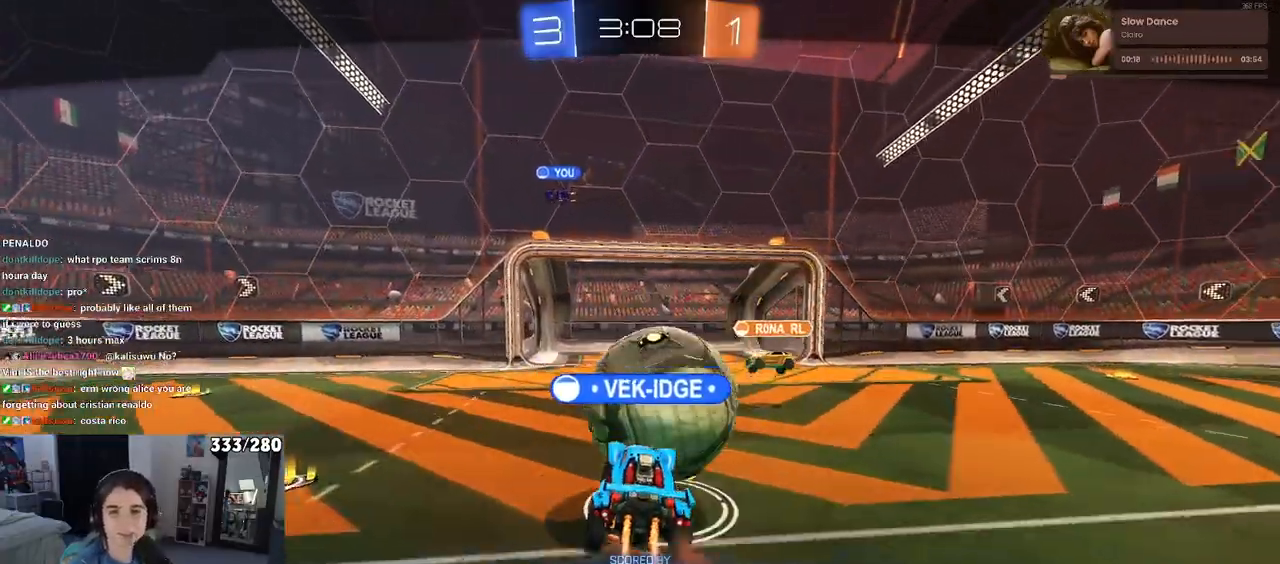
{"buttons": ["CROSS"], "left_stick": "center", "right_stick": "center", "events": [[117, "CROSS", "up"], [200, "CROSS", "down"], [333, "CROSS", "up"], [417, "CROSS", "down"]]}
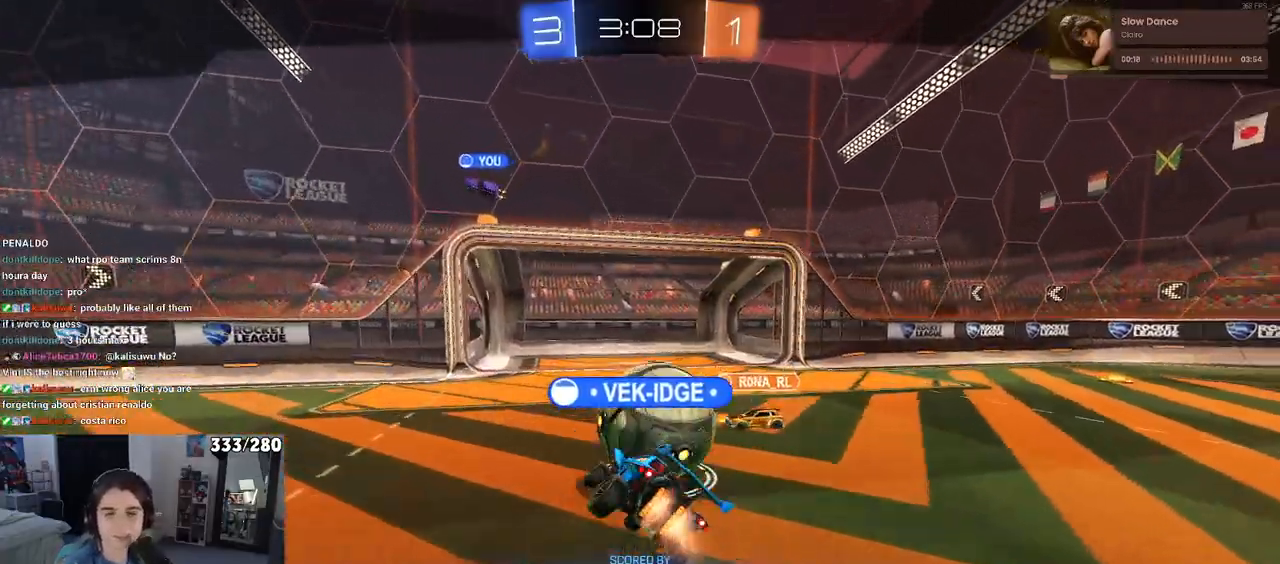
{"buttons": [], "left_stick": "center", "right_stick": "center", "events": [[33, "CROSS", "up"], [100, "CROSS", "down"], [250, "CROSS", "up"], [333, "CROSS", "down"], [483, "CROSS", "up"]]}
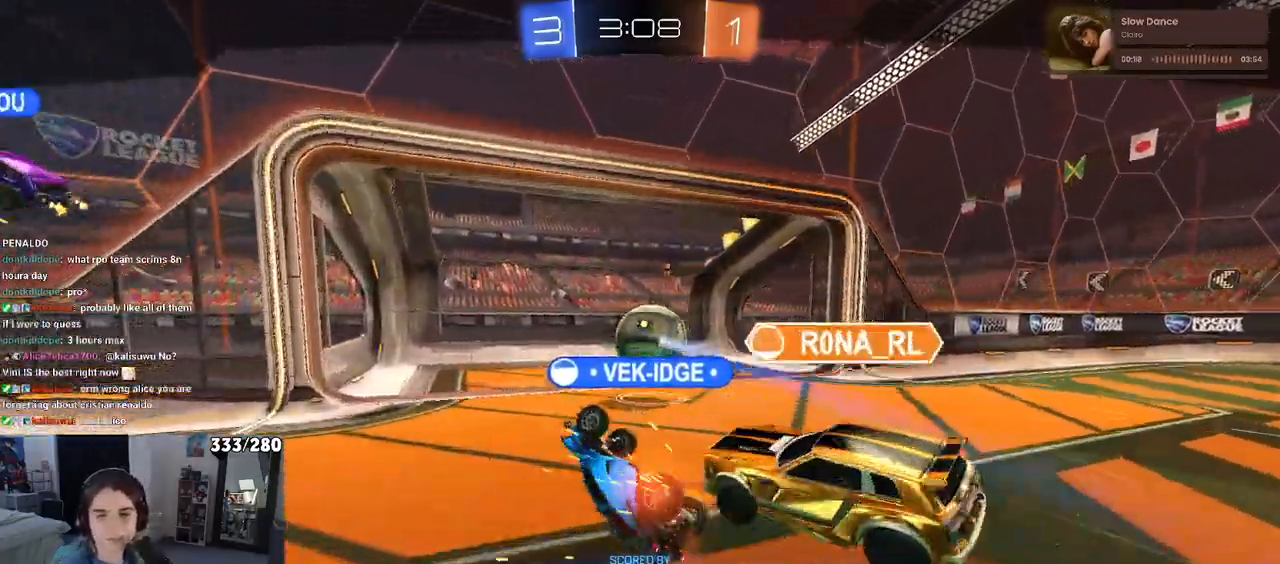
{"buttons": ["CROSS"], "left_stick": "center", "right_stick": "center", "events": [[50, "CROSS", "down"], [200, "CROSS", "up"], [283, "CROSS", "down"], [400, "CROSS", "up"], [500, "CROSS", "down"]]}
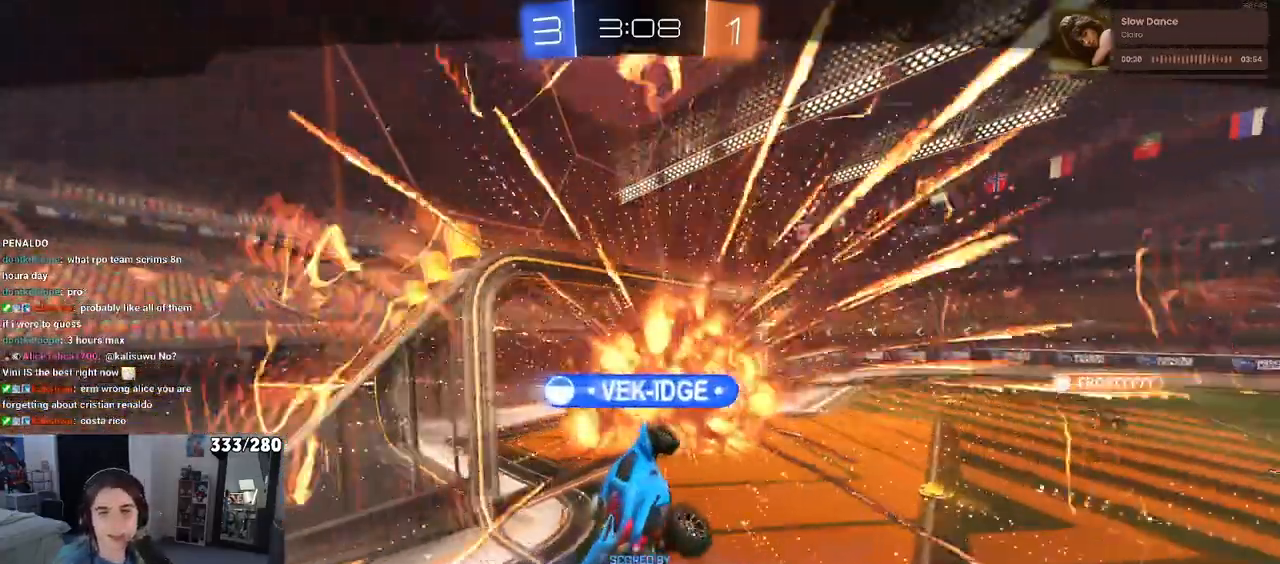
{"buttons": [], "left_stick": "center", "right_stick": "center", "events": [[83, "CROSS", "up"], [200, "CROSS", "down"], [267, "CROSS", "up"], [383, "CROSS", "down"], [500, "CROSS", "up"]]}